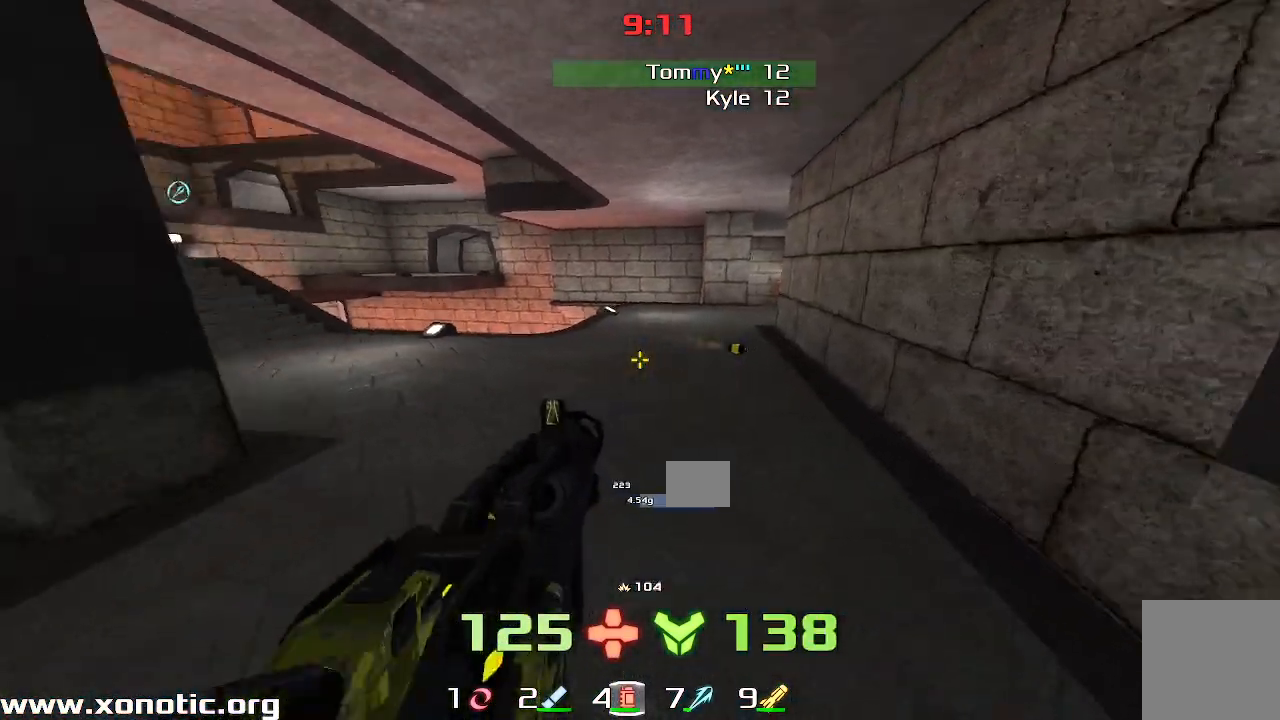
Gameplay with keyboard; each line is a JSON object with the keys held at the frame after it. "events" lists presses ("down") and releases ("up") of "down", "left", "right" and "up" between this image and that frame as [ms after this image, input, new state], when the widget could be followed in between. No other keys are recorded. Mouse input is not recorded. Not read: other_keys.
{"keys": ["left"], "events": [[17, "down", "down"], [117, "right", "up"], [267, "down", "up"], [350, "left", "down"]]}
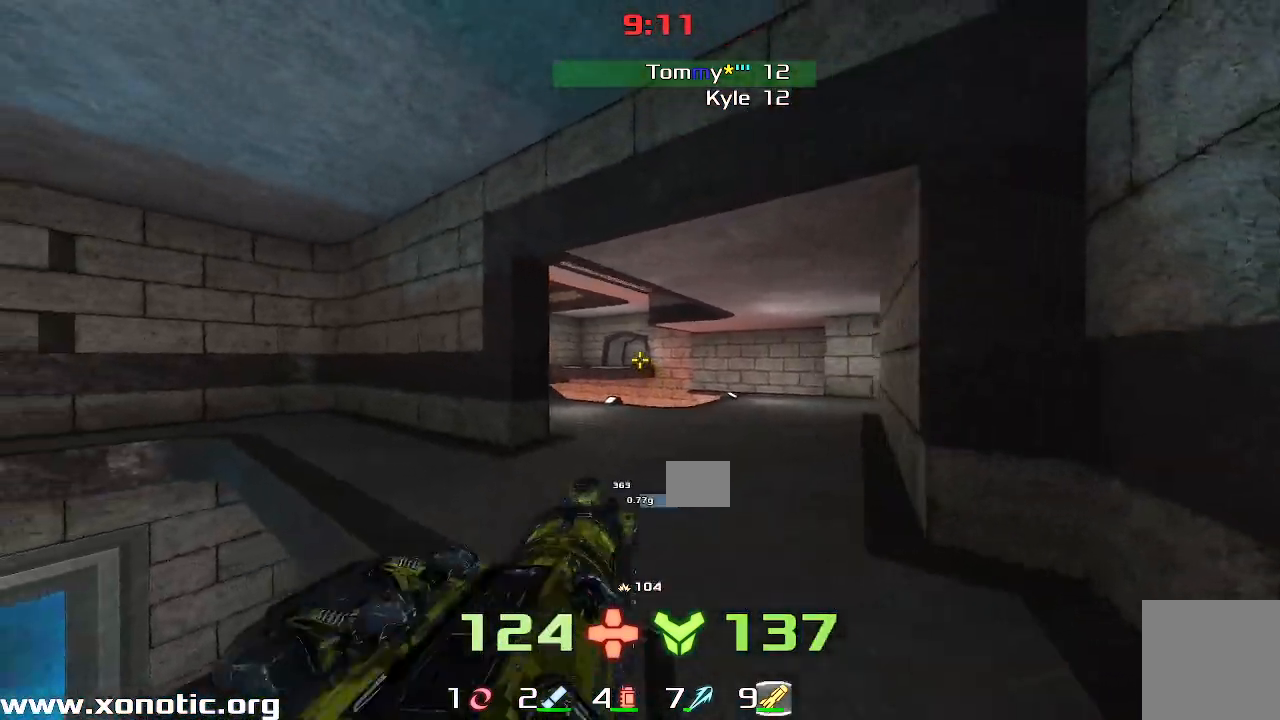
{"keys": ["left", "up"]}
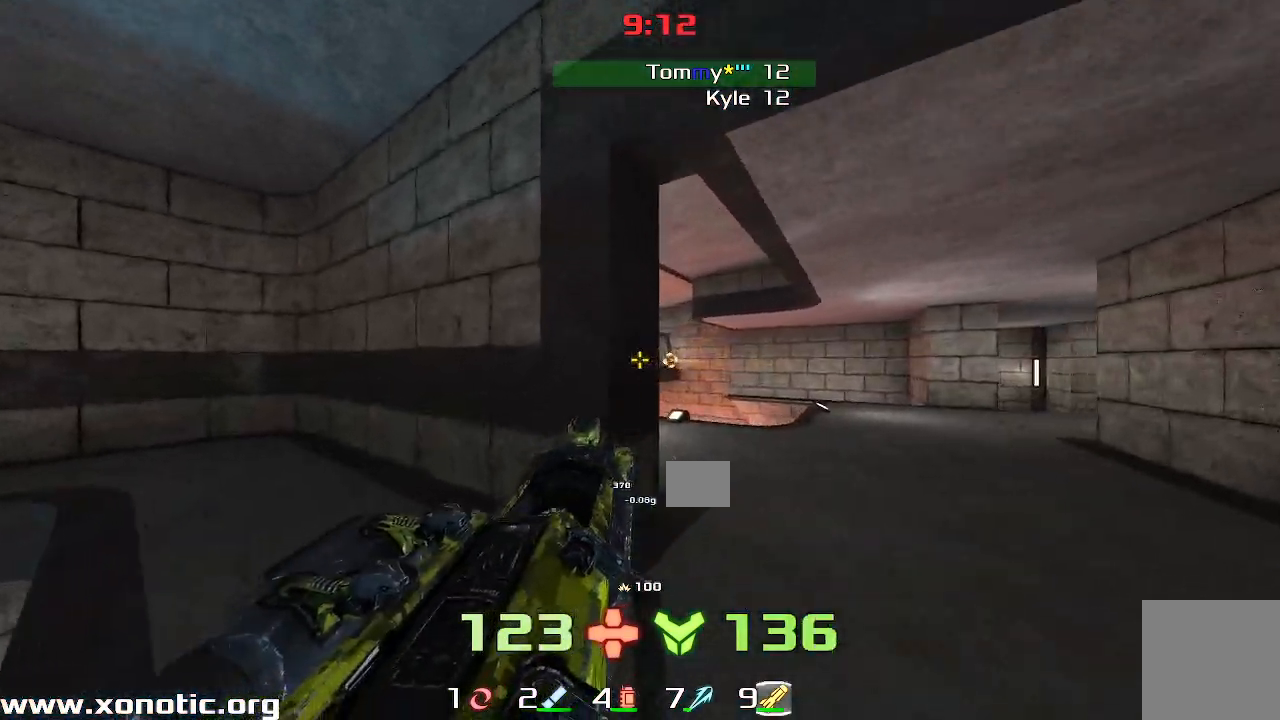
{"keys": [], "events": [[17, "up", "up"], [133, "left", "up"], [250, "right", "down"], [483, "right", "up"]]}
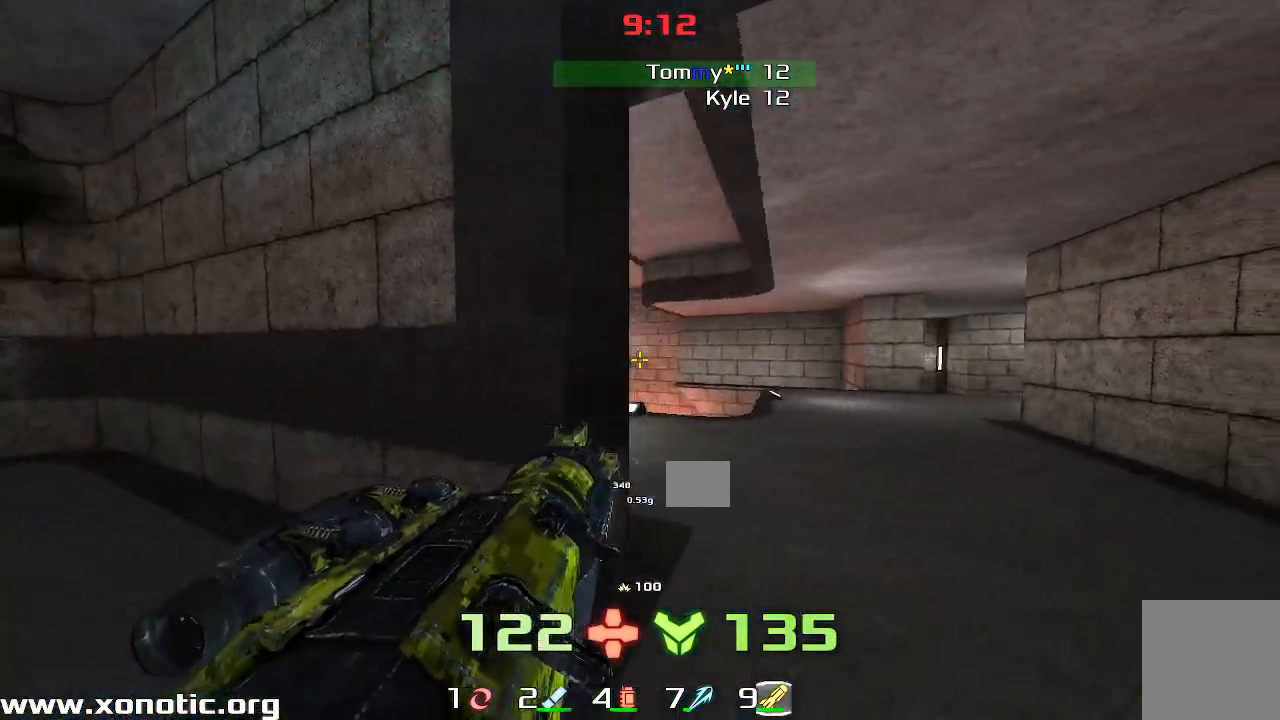
{"keys": [], "events": [[83, "up", "down"], [133, "up", "up"], [333, "left", "down"], [400, "left", "up"]]}
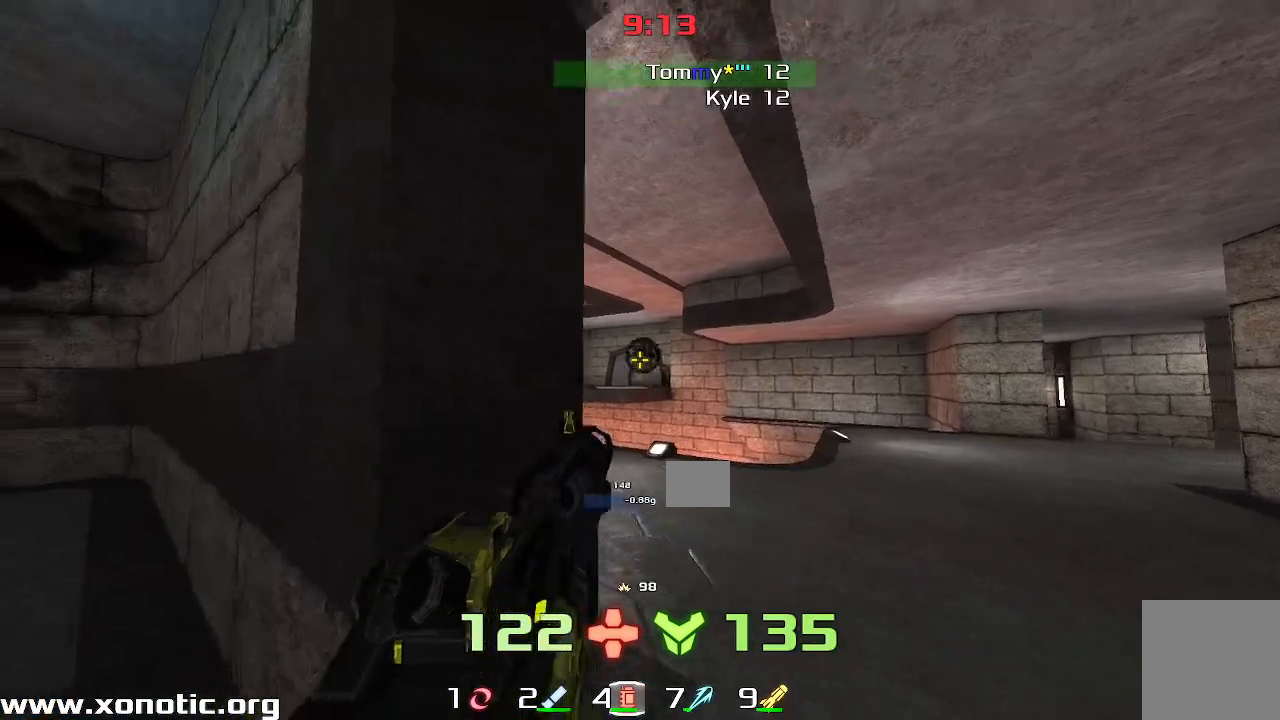
{"keys": ["right", "up"]}
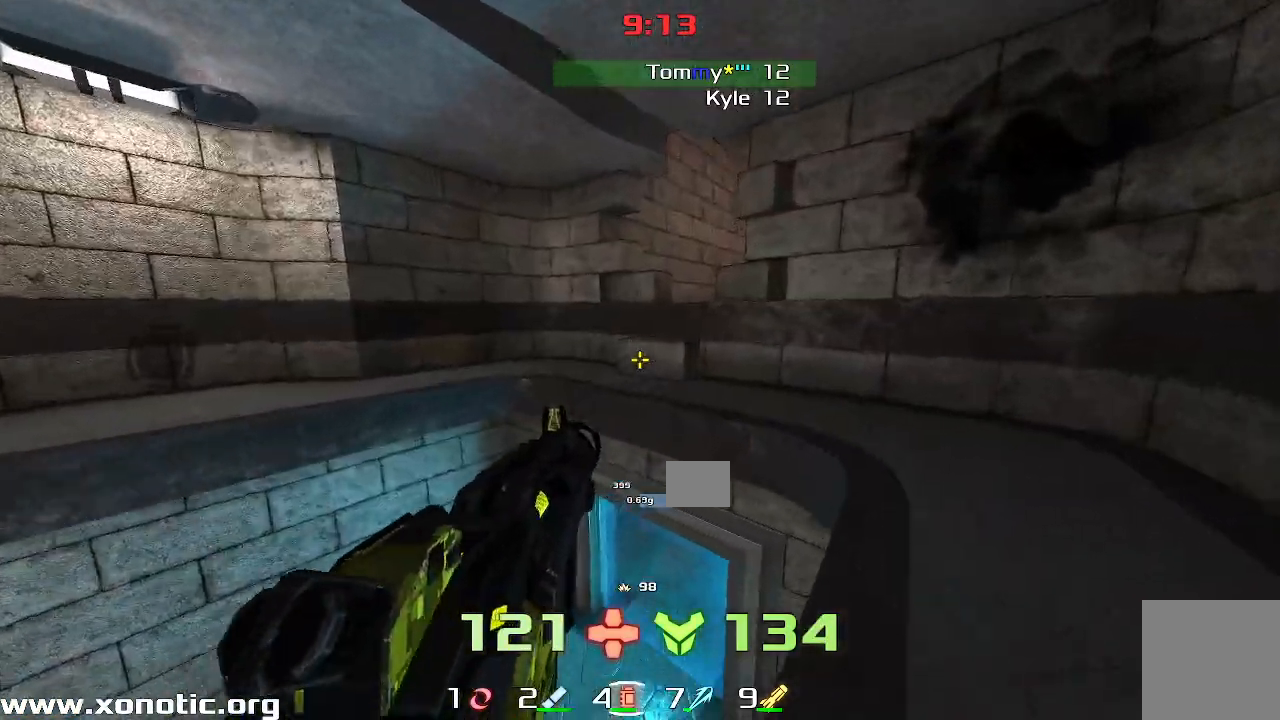
{"keys": []}